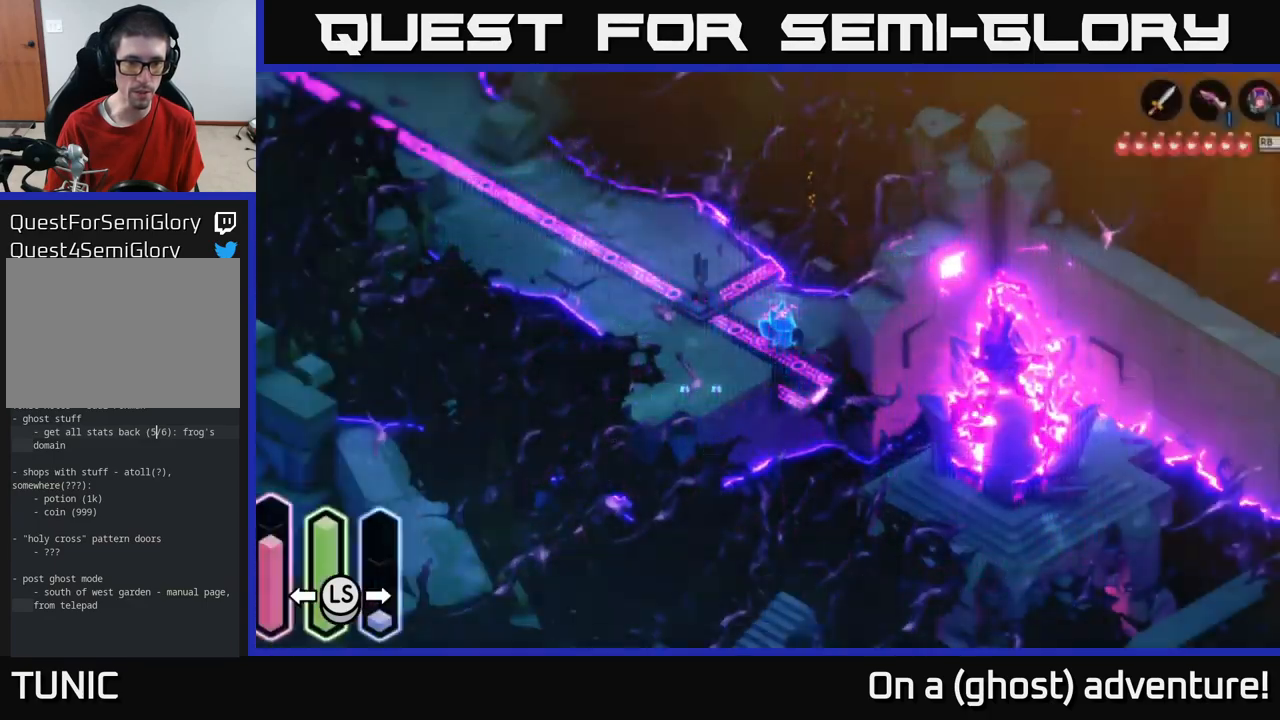
Gameplay with a controller (Xbox layout); each line is a JSON object with the inputs held at the frame after it. "events" lists button and stick changes between this image and that frame as [ms after this image, input, new state], when the widget could be followed in between.
{"buttons": ["A"], "left_stick": "left", "right_stick": "center", "events": [[67, "left_stick", "up-left"], [217, "A", "down"], [417, "left_stick", "left"]]}
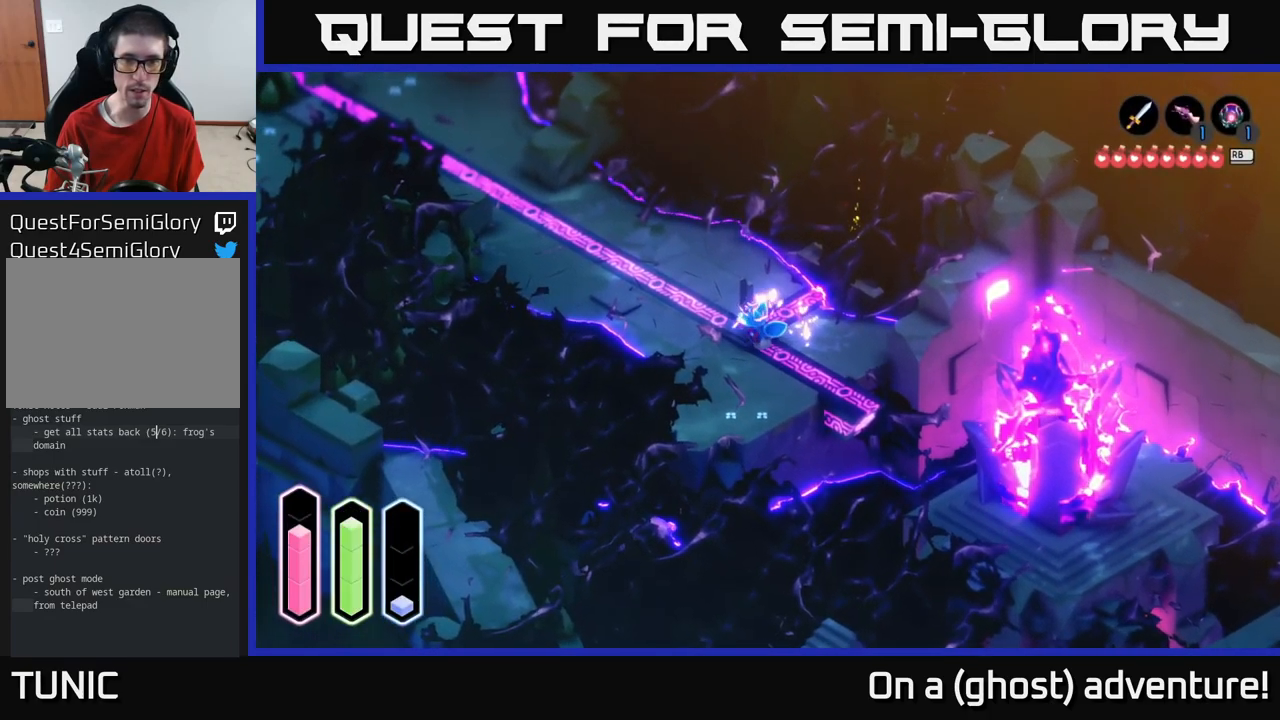
{"buttons": [], "left_stick": "up-left", "right_stick": "center", "events": [[117, "A", "up"], [183, "left_stick", "down-left"], [417, "left_stick", "up-left"]]}
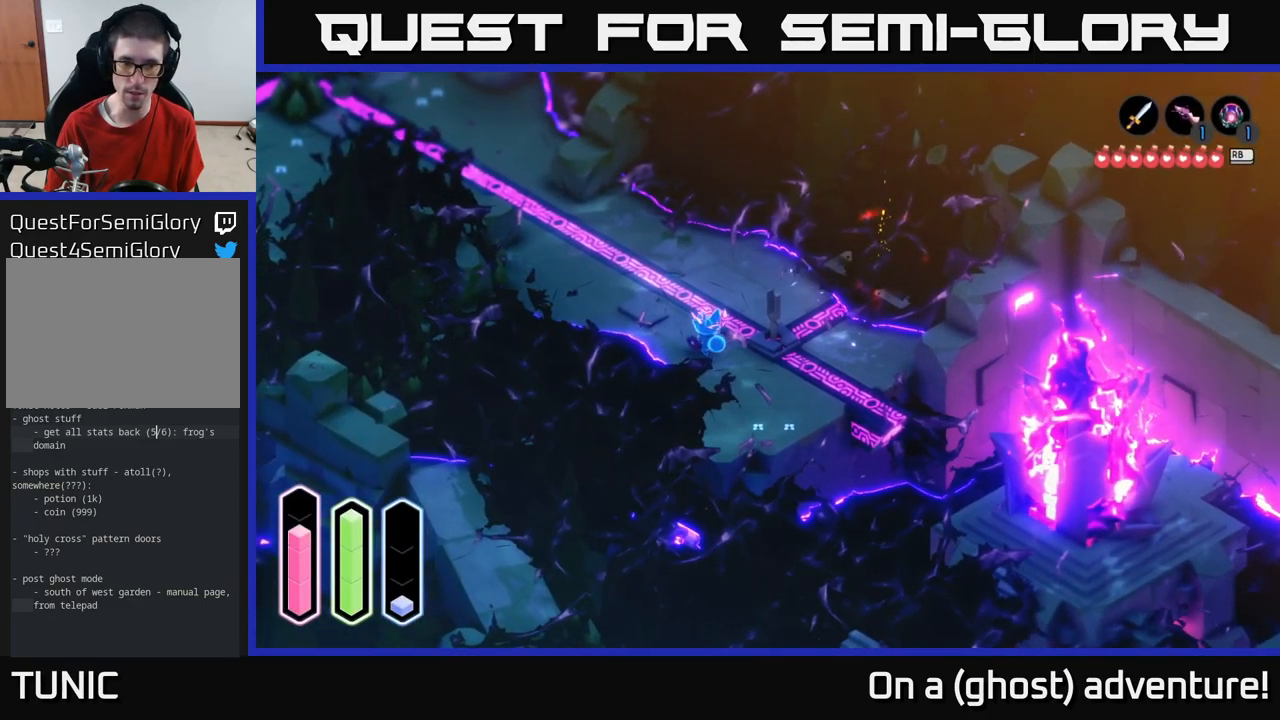
{"buttons": ["A"], "left_stick": "up-left", "right_stick": "center", "events": [[83, "A", "down"]]}
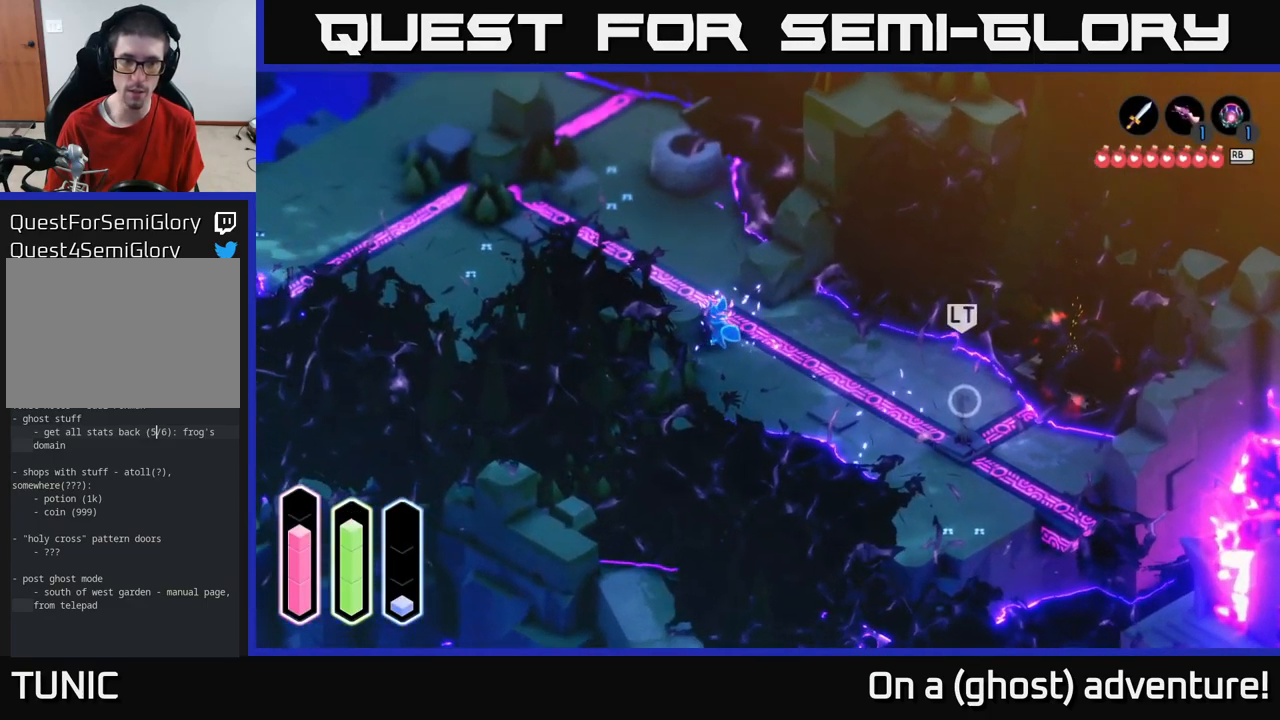
{"buttons": ["A"], "left_stick": "left", "right_stick": "center", "events": [[483, "left_stick", "left"]]}
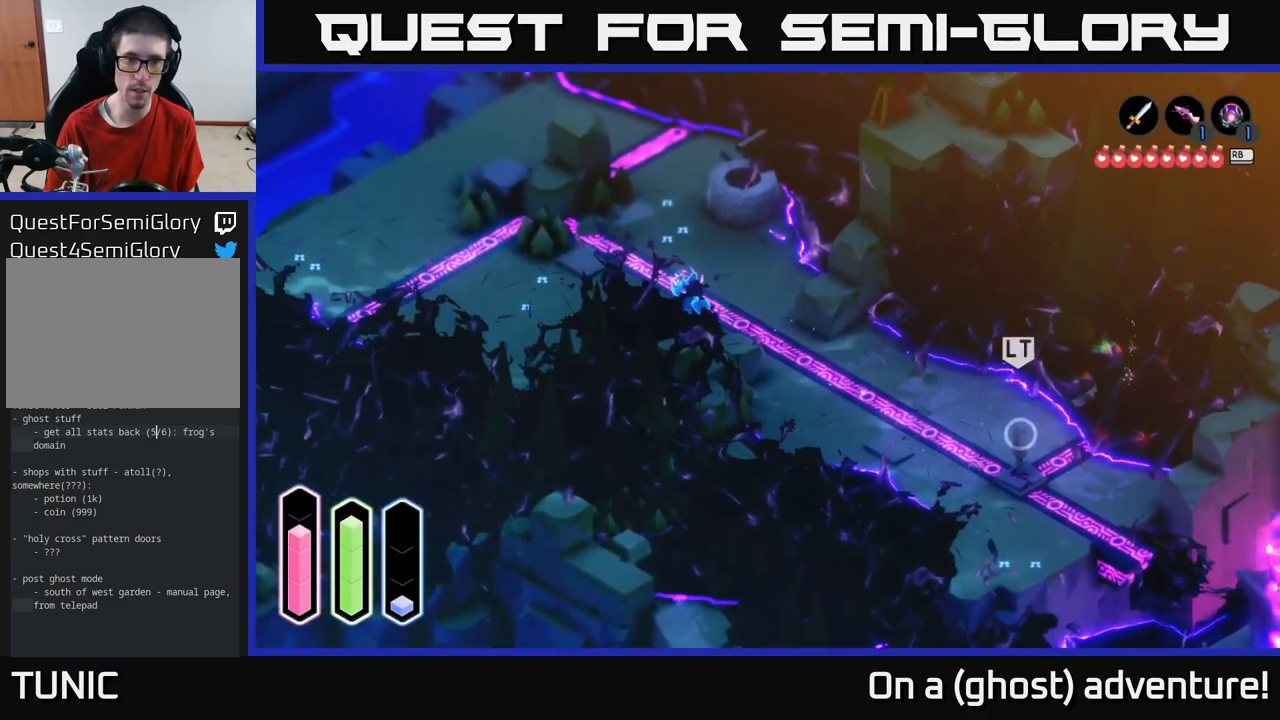
{"buttons": ["A"], "left_stick": "left", "right_stick": "center", "events": []}
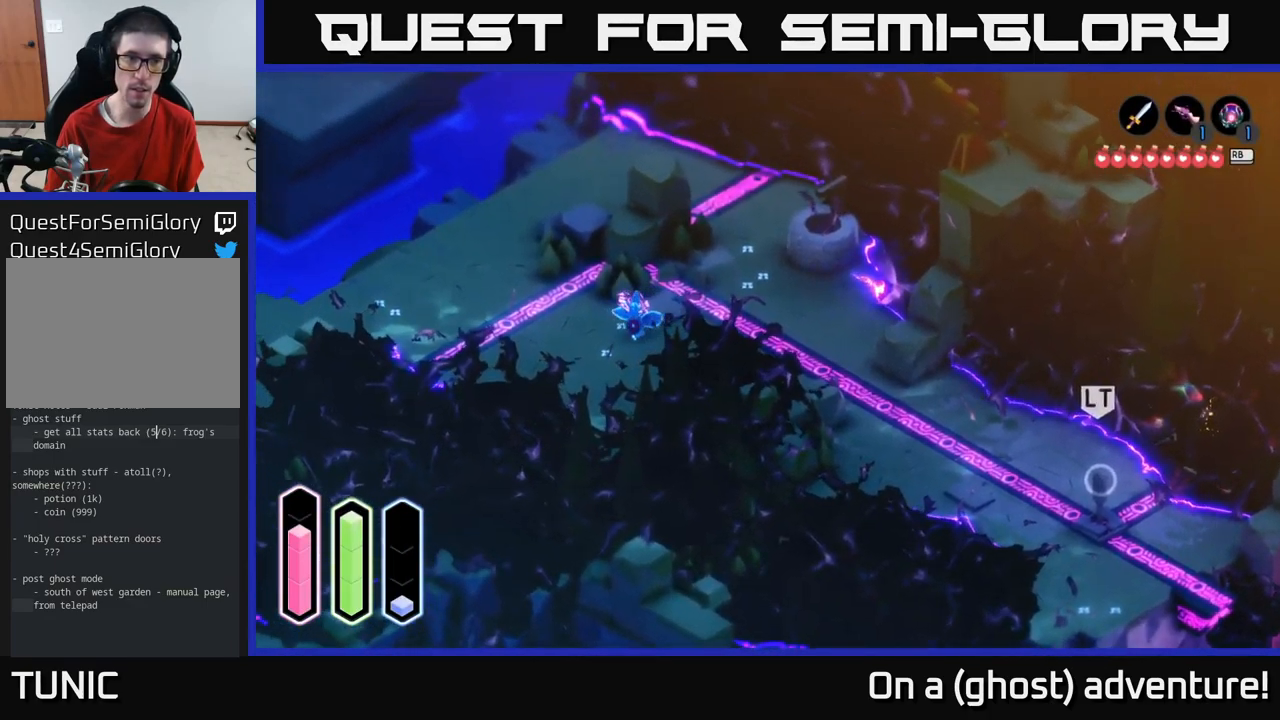
{"buttons": ["A"], "left_stick": "left", "right_stick": "center", "events": []}
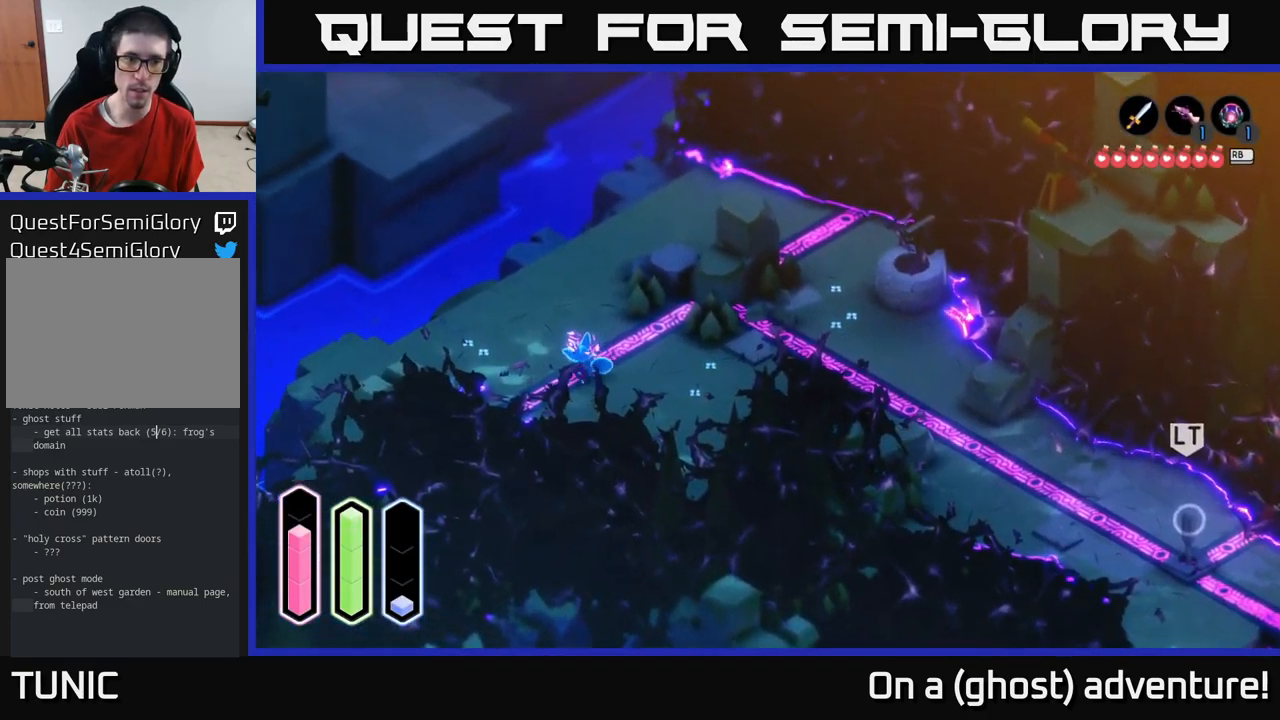
{"buttons": ["A"], "left_stick": "left", "right_stick": "center", "events": []}
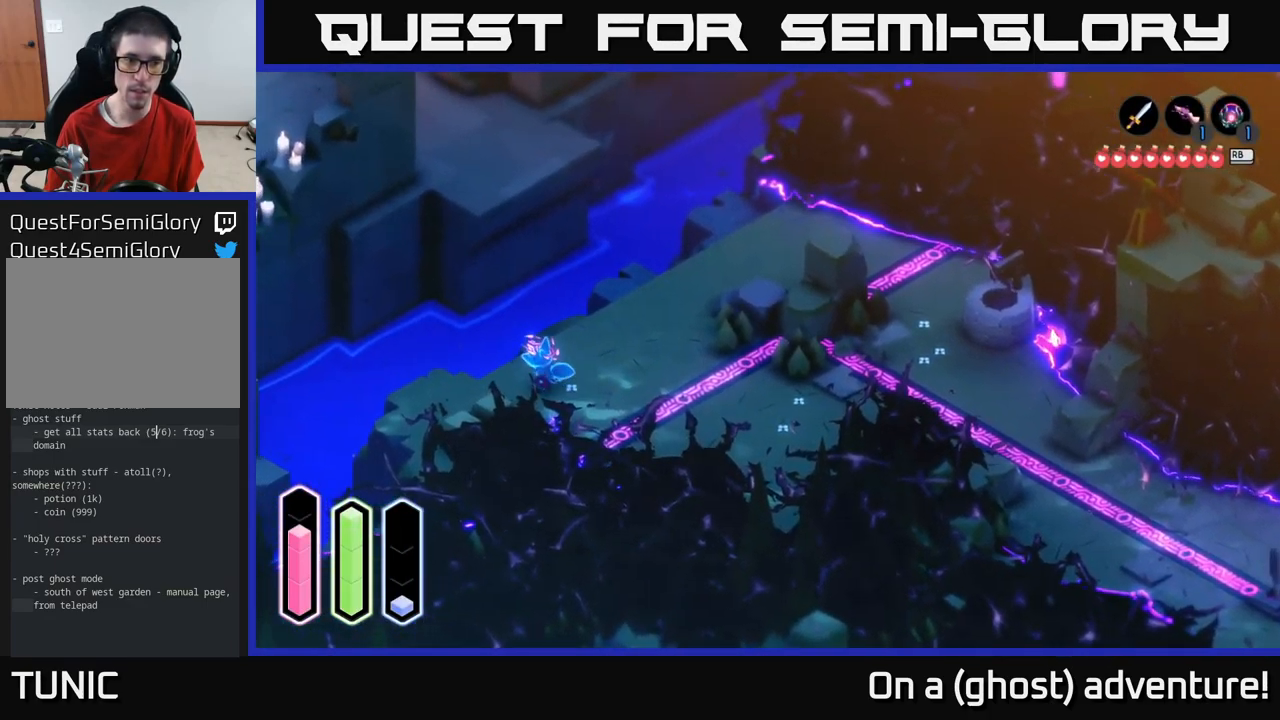
{"buttons": ["A"], "left_stick": "down-left", "right_stick": "center", "events": [[84, "left_stick", "down-left"]]}
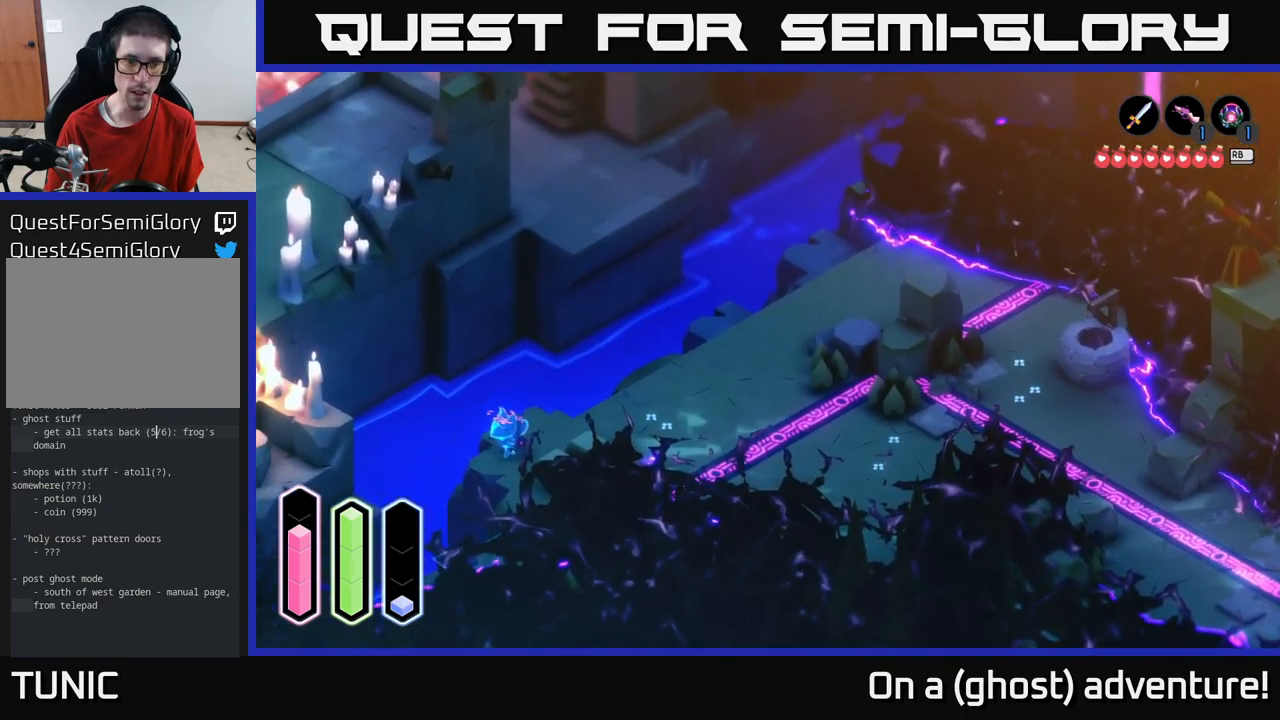
{"buttons": ["A"], "left_stick": "down-right", "right_stick": "center", "events": [[500, "left_stick", "down-right"]]}
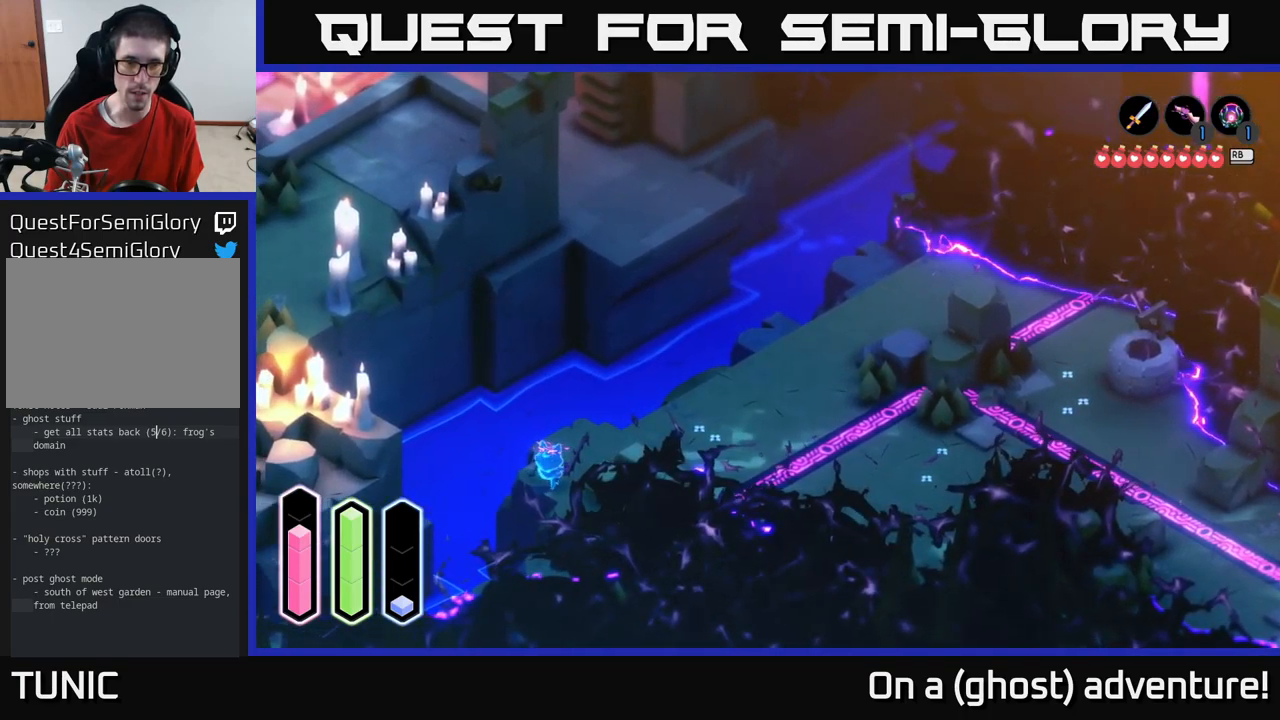
{"buttons": ["A"], "left_stick": "right", "right_stick": "center", "events": [[50, "A", "up"], [100, "left_stick", "up-right"], [250, "A", "down"], [367, "left_stick", "right"]]}
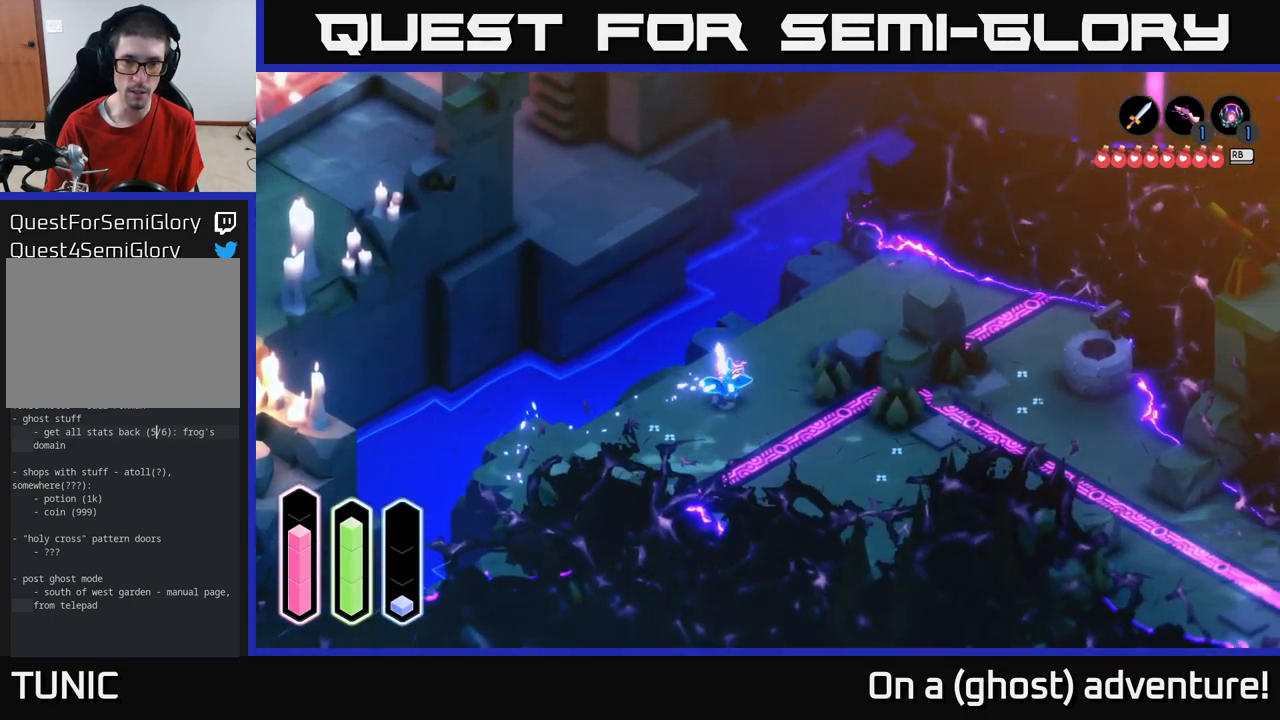
{"buttons": ["A"], "left_stick": "up-left", "right_stick": "center", "events": [[267, "left_stick", "up"], [334, "left_stick", "up-left"]]}
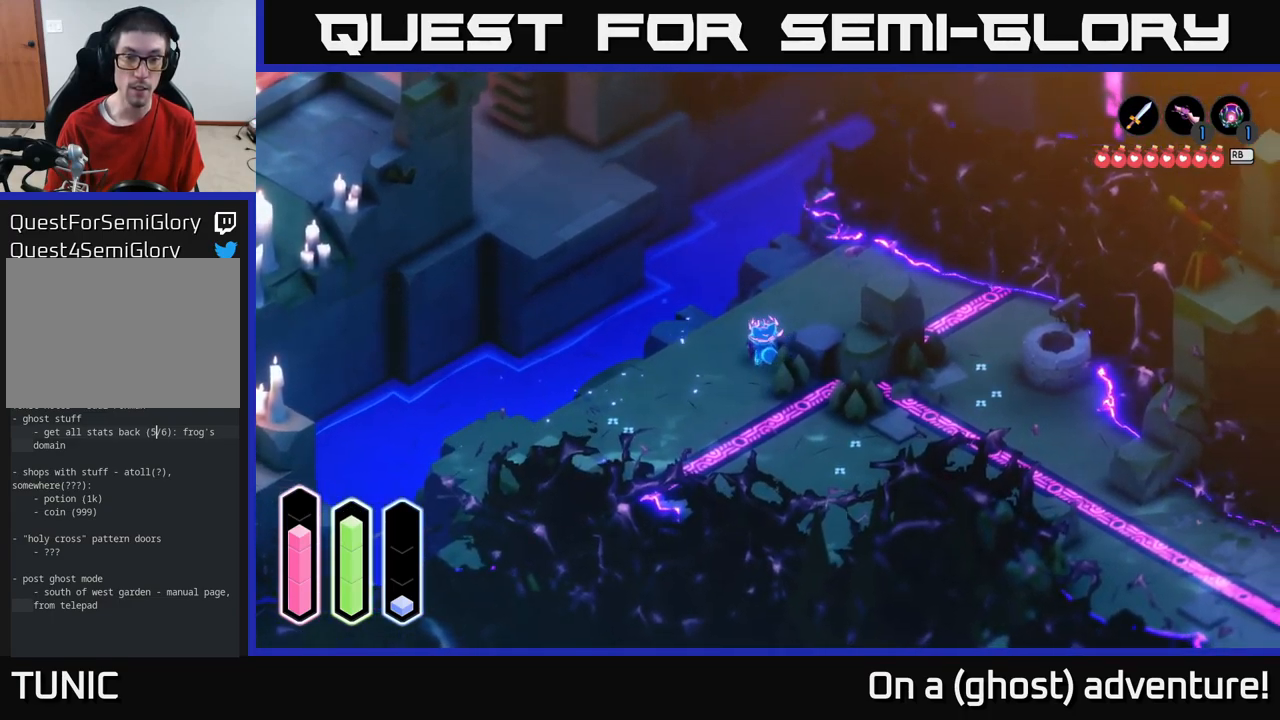
{"buttons": ["A"], "left_stick": "up-left", "right_stick": "center", "events": []}
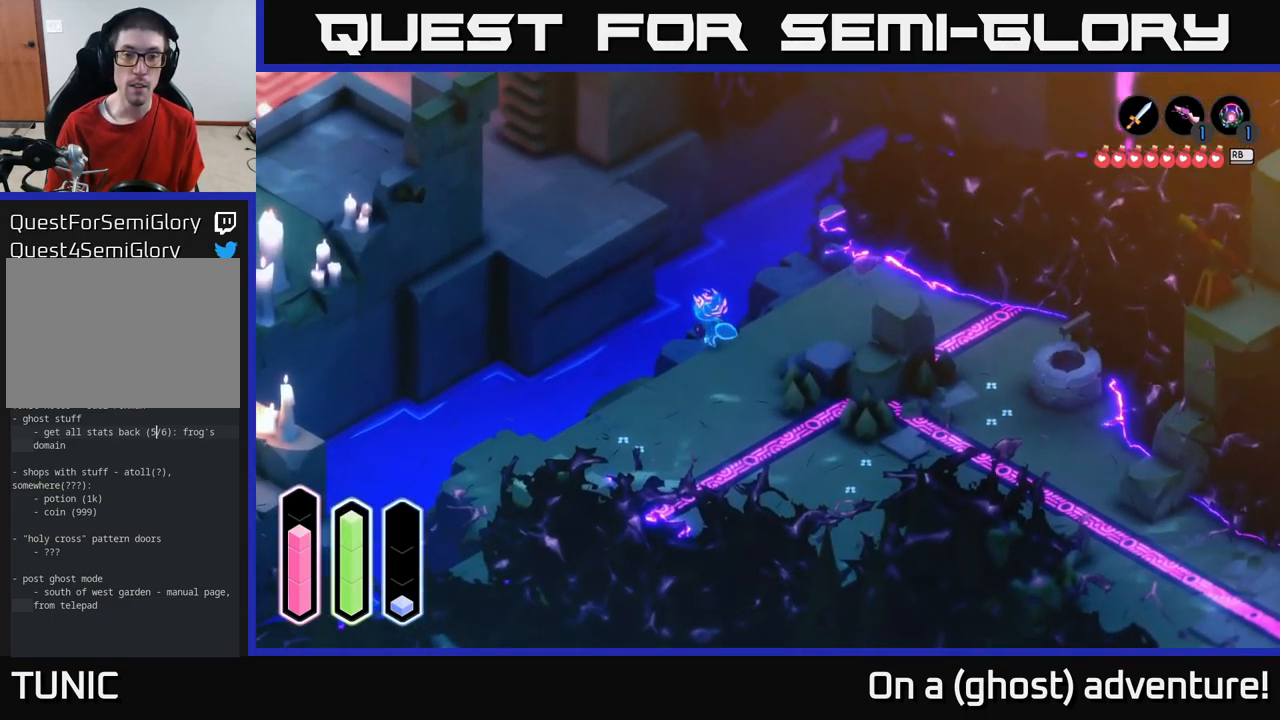
{"buttons": ["A"], "left_stick": "up-left", "right_stick": "center", "events": [[17, "A", "up"], [117, "A", "down"]]}
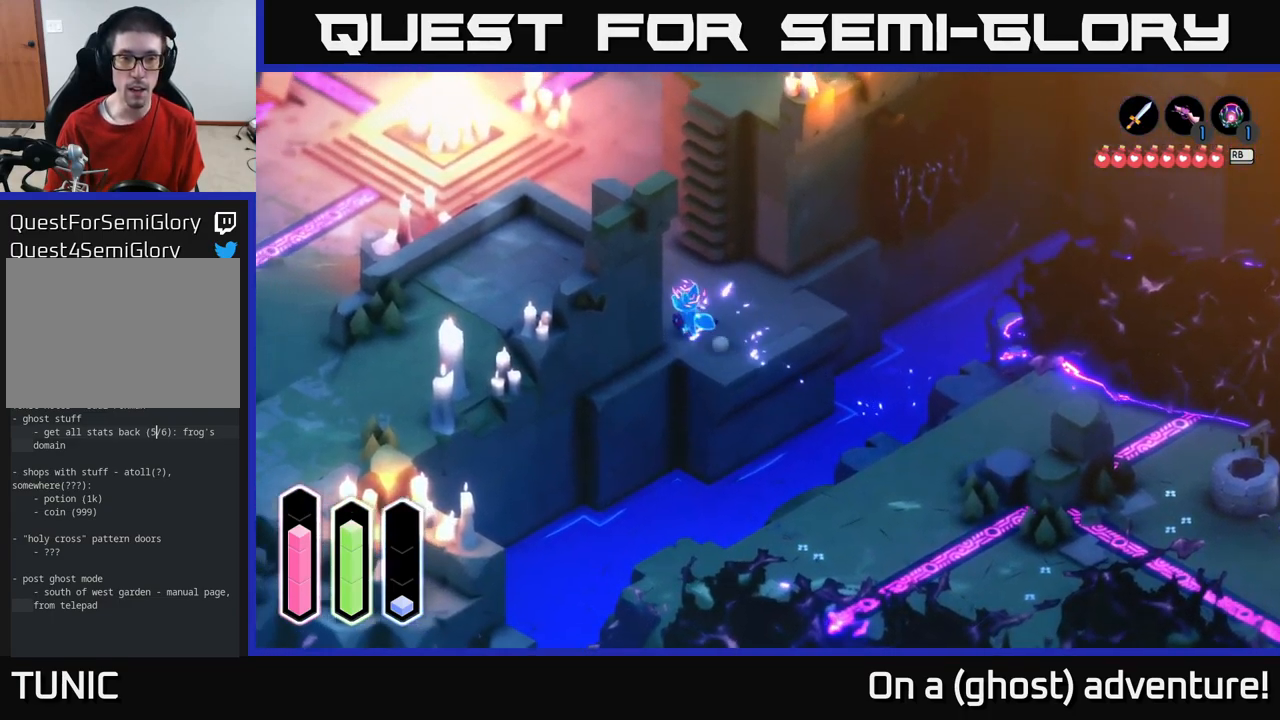
{"buttons": ["A"], "left_stick": "left", "right_stick": "center", "events": [[384, "left_stick", "left"]]}
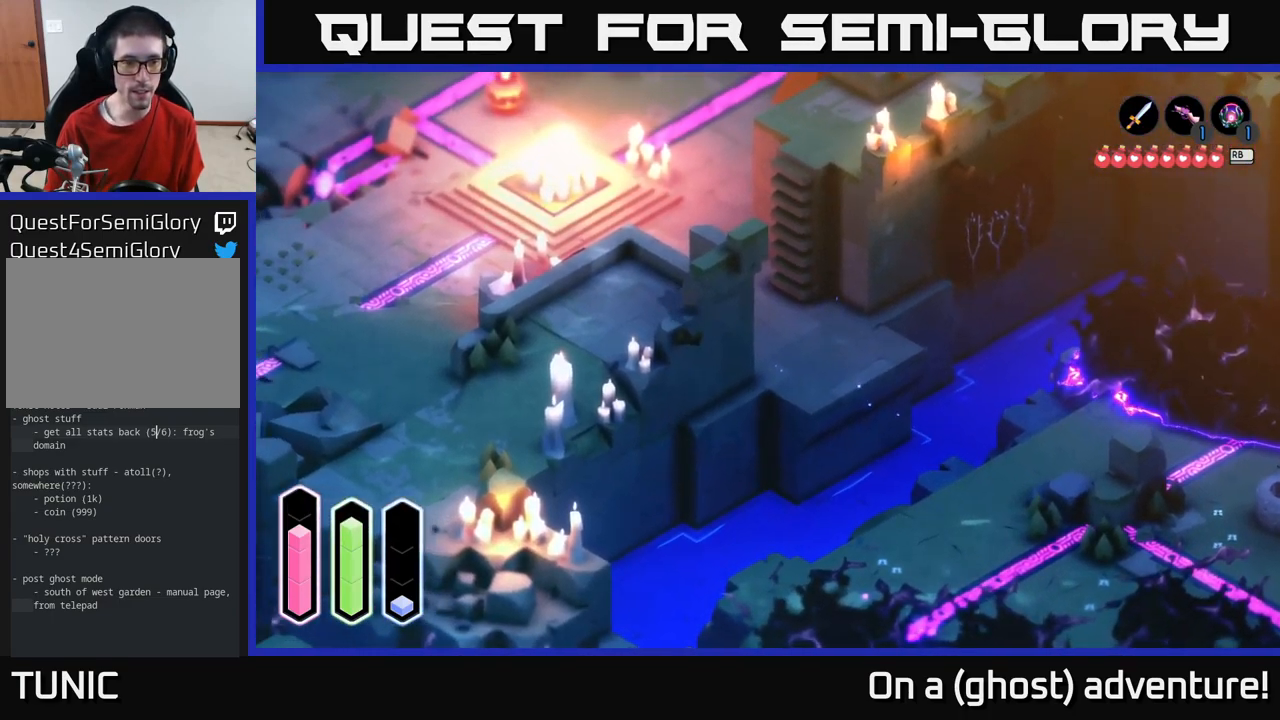
{"buttons": ["A"], "left_stick": "down-left", "right_stick": "center", "events": [[17, "left_stick", "down-left"]]}
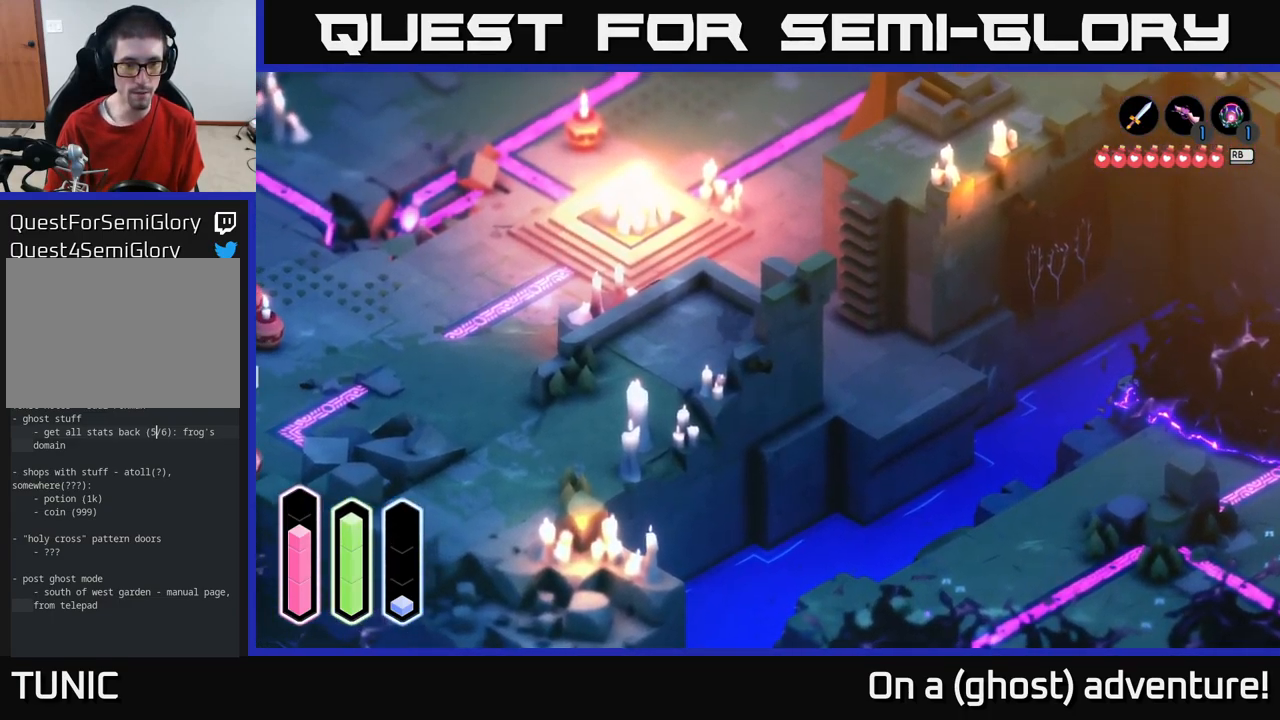
{"buttons": ["A"], "left_stick": "up-left", "right_stick": "center", "events": [[17, "left_stick", "down"], [167, "left_stick", "left"], [484, "left_stick", "up-left"]]}
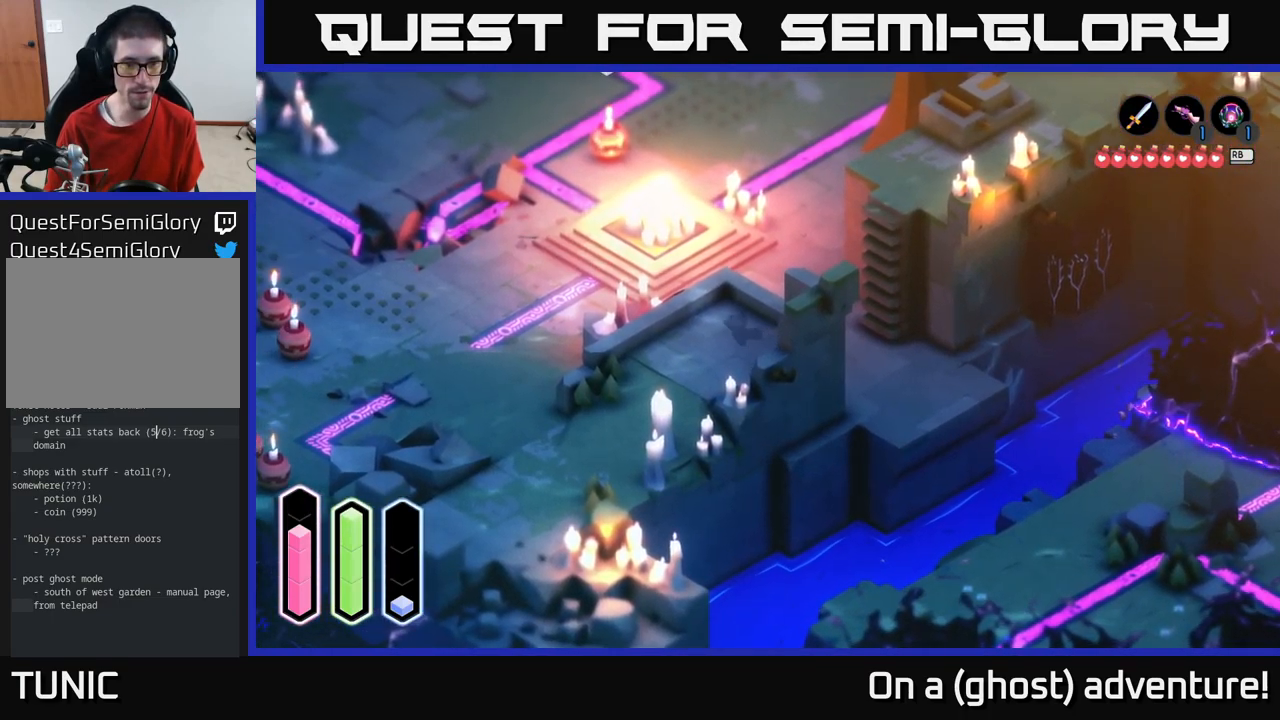
{"buttons": ["A"], "left_stick": "down-left", "right_stick": "center", "events": [[300, "left_stick", "left"], [500, "left_stick", "down-left"]]}
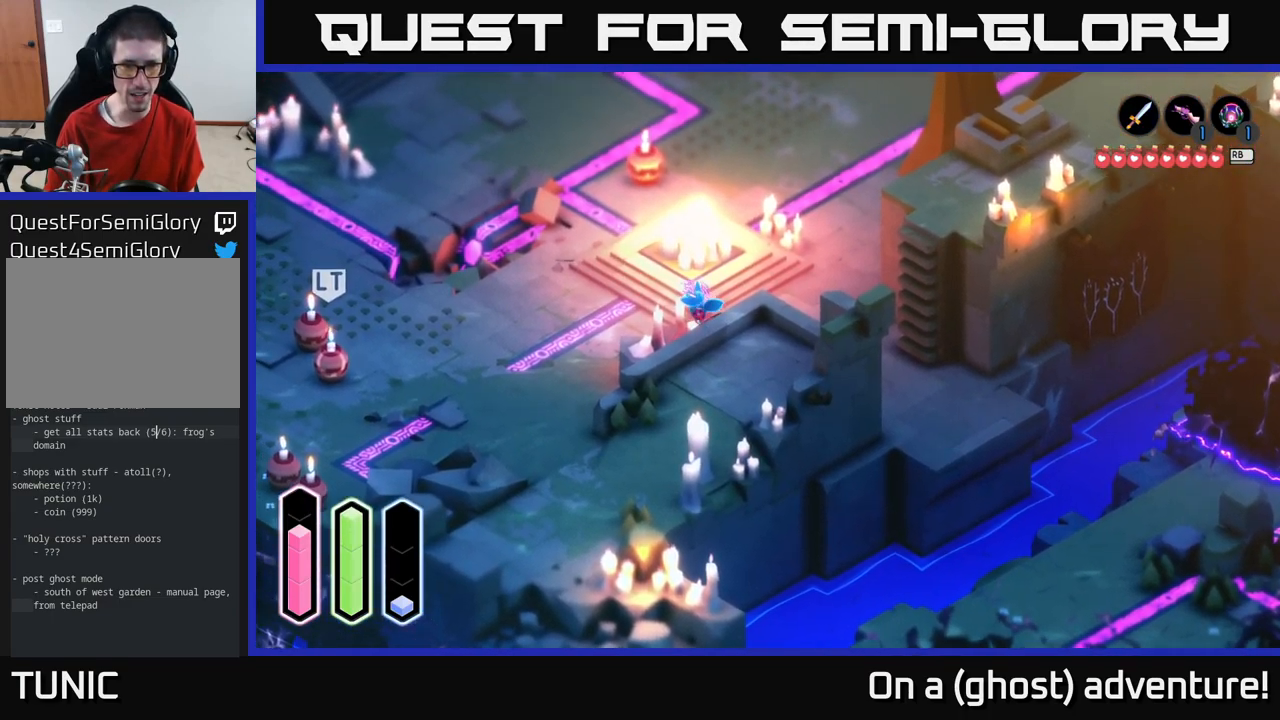
{"buttons": ["A"], "left_stick": "down-left", "right_stick": "center", "events": []}
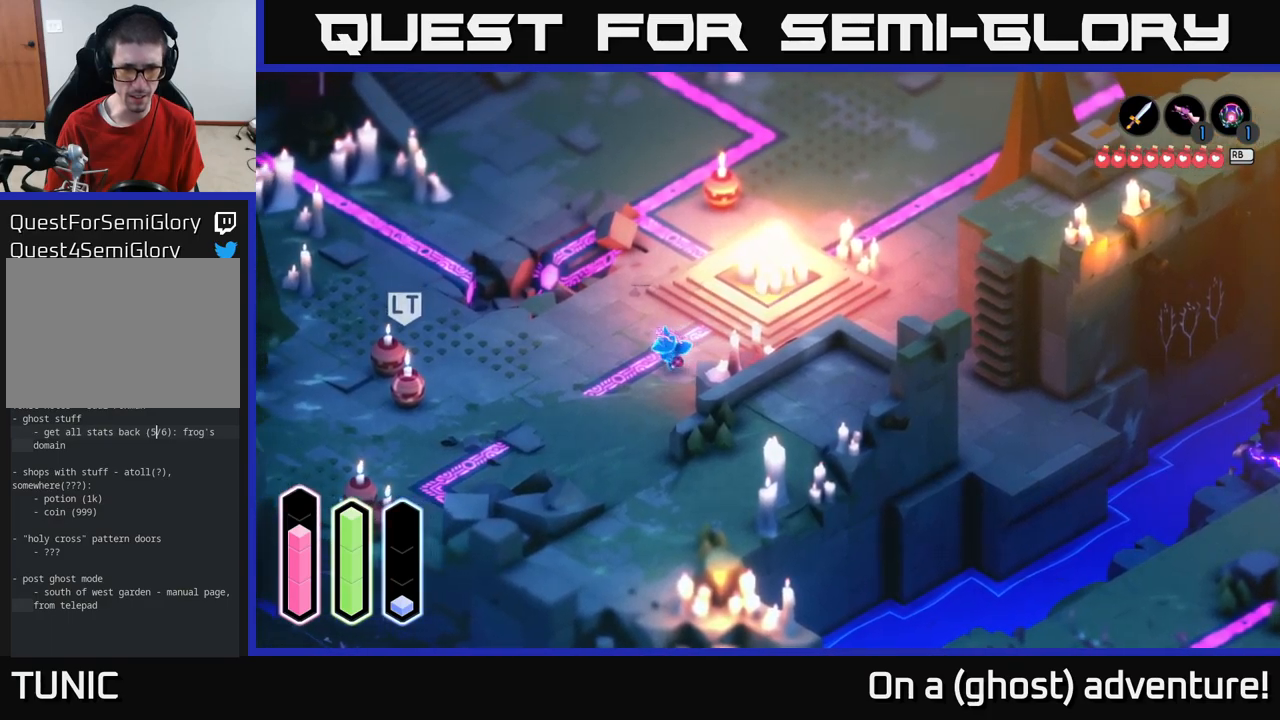
{"buttons": ["A"], "left_stick": "down-left", "right_stick": "center", "events": []}
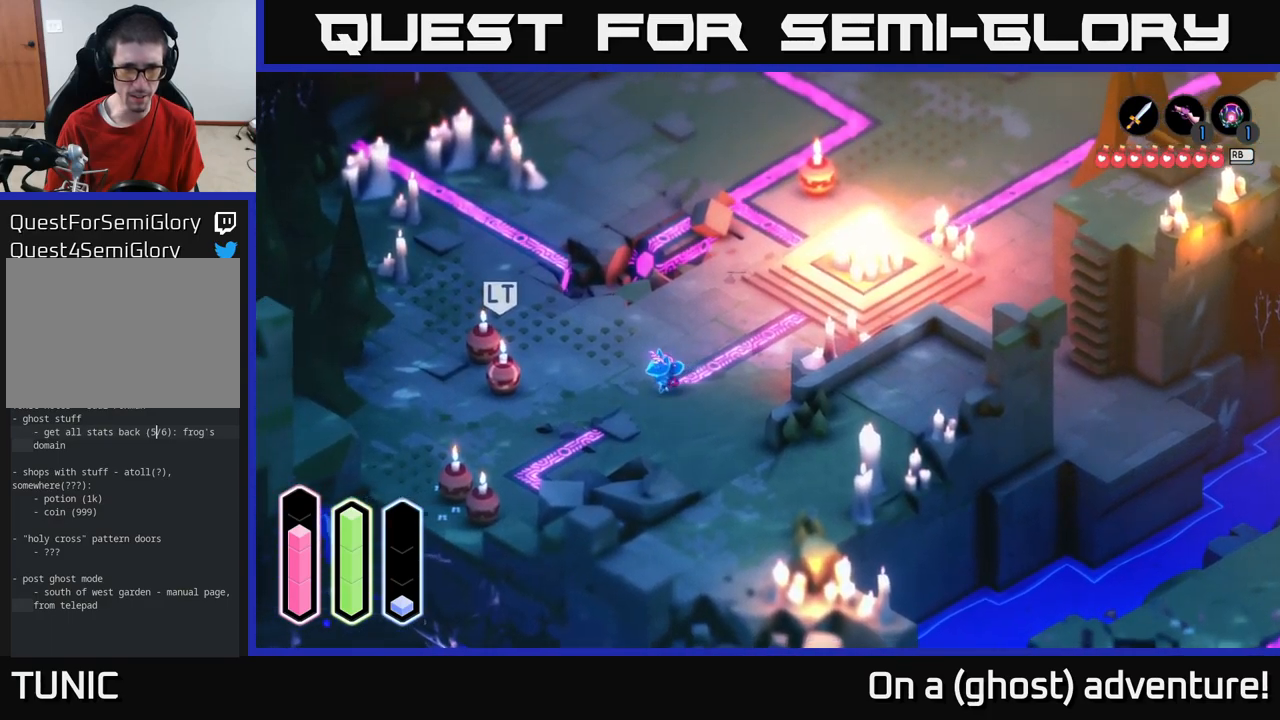
{"buttons": ["A"], "left_stick": "left", "right_stick": "center", "events": [[150, "left_stick", "left"]]}
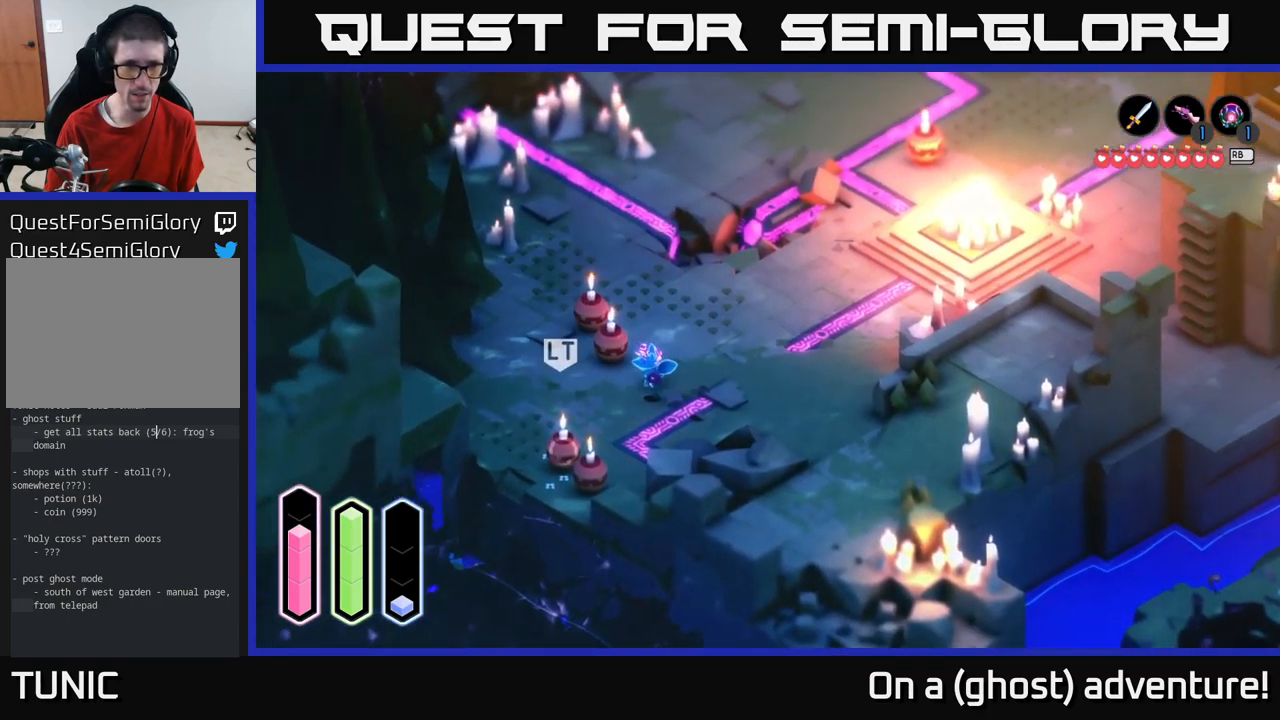
{"buttons": ["A"], "left_stick": "up", "right_stick": "center", "events": [[166, "left_stick", "up-left"], [500, "left_stick", "up"]]}
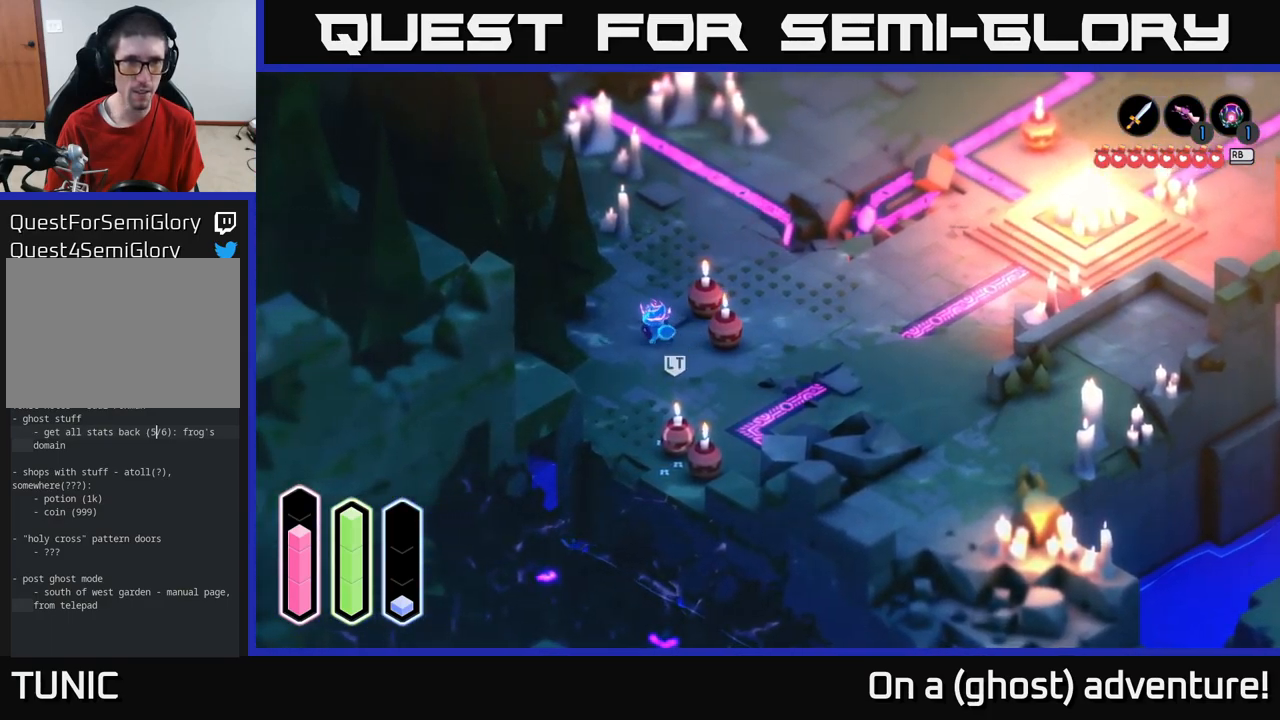
{"buttons": ["A"], "left_stick": "up", "right_stick": "center", "events": []}
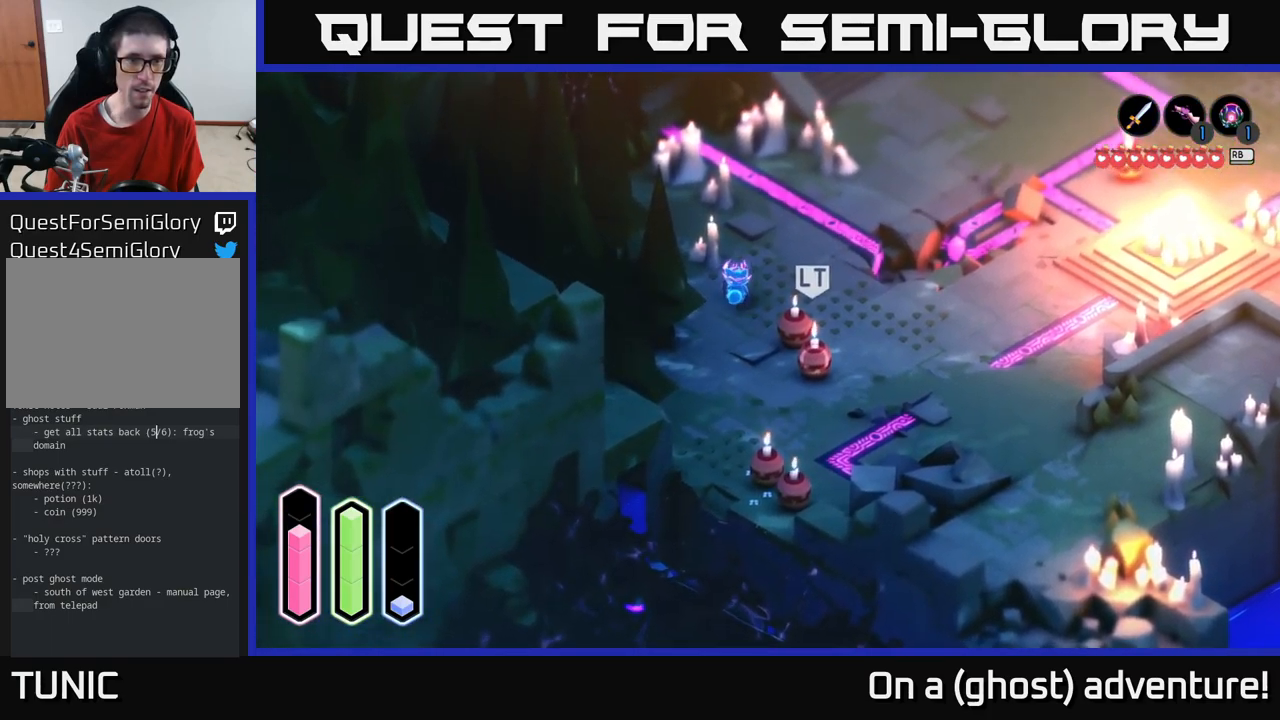
{"buttons": ["A"], "left_stick": "up-left", "right_stick": "center", "events": [[116, "left_stick", "up-left"]]}
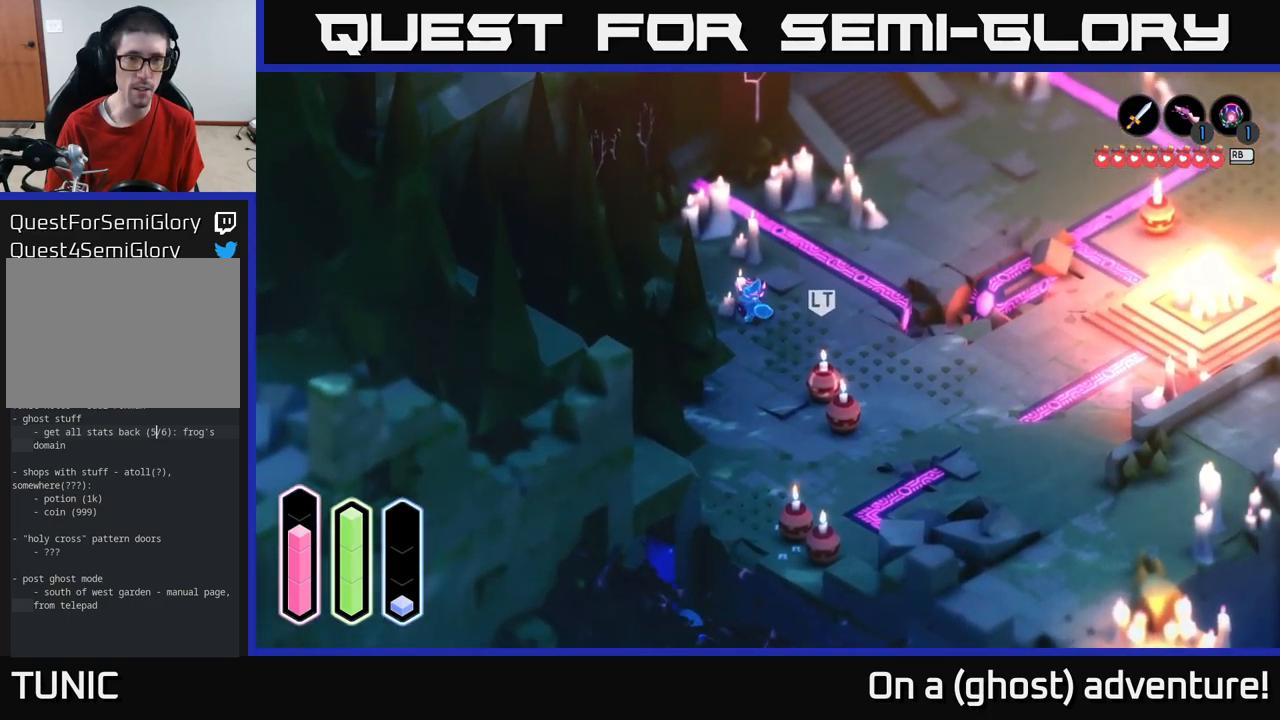
{"buttons": ["A"], "left_stick": "up-right", "right_stick": "center", "events": [[216, "left_stick", "up-right"]]}
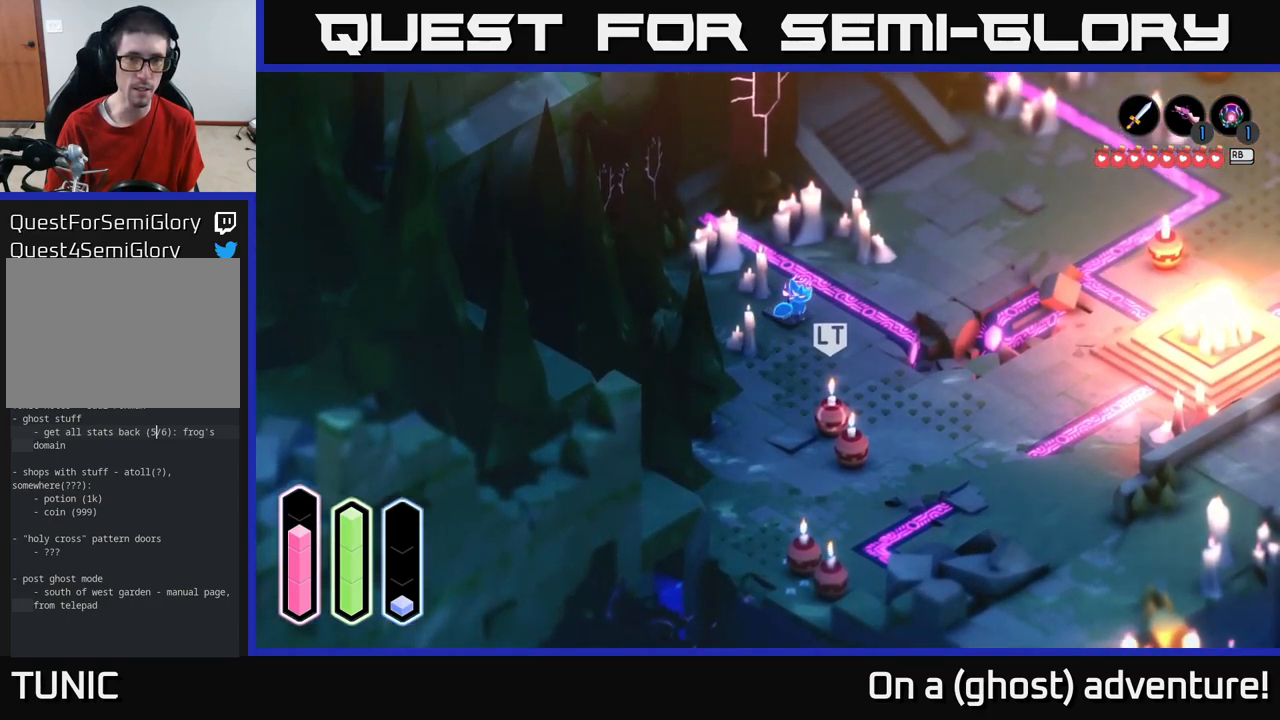
{"buttons": ["A"], "left_stick": "down-left", "right_stick": "center", "events": [[400, "left_stick", "down-left"]]}
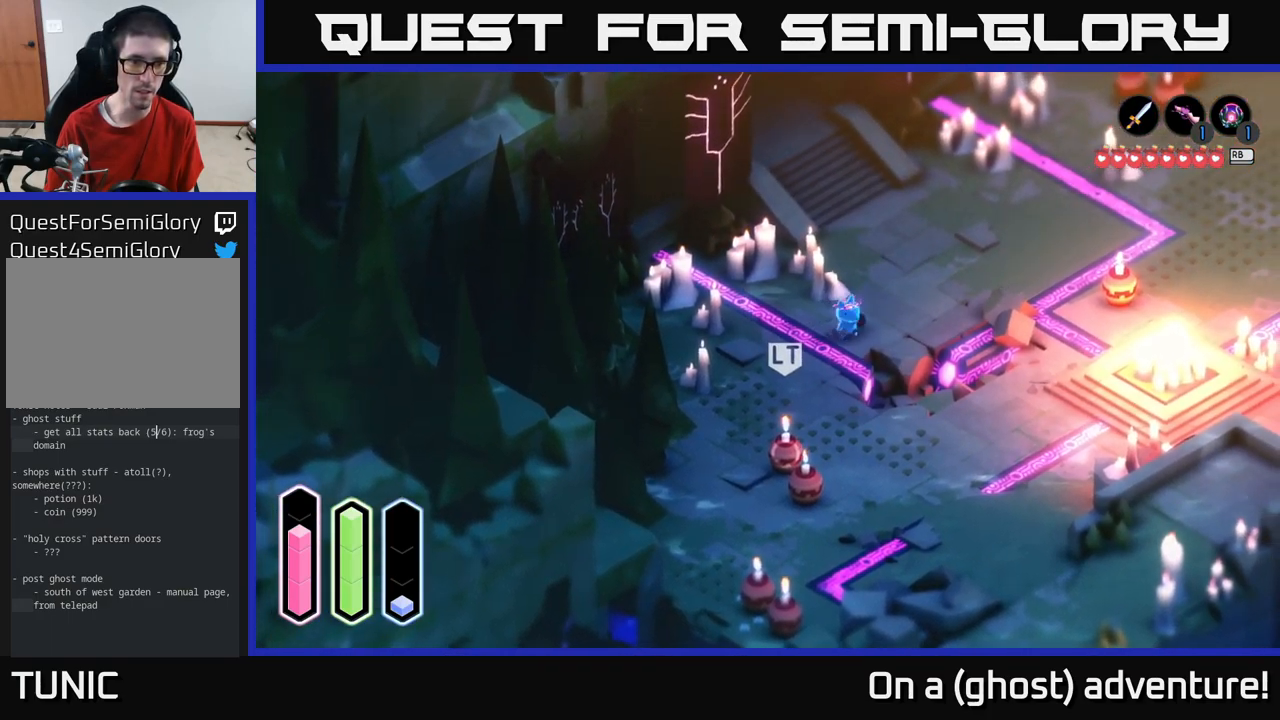
{"buttons": ["A"], "left_stick": "down", "right_stick": "center", "events": [[283, "A", "up"], [383, "A", "down"], [500, "left_stick", "down"]]}
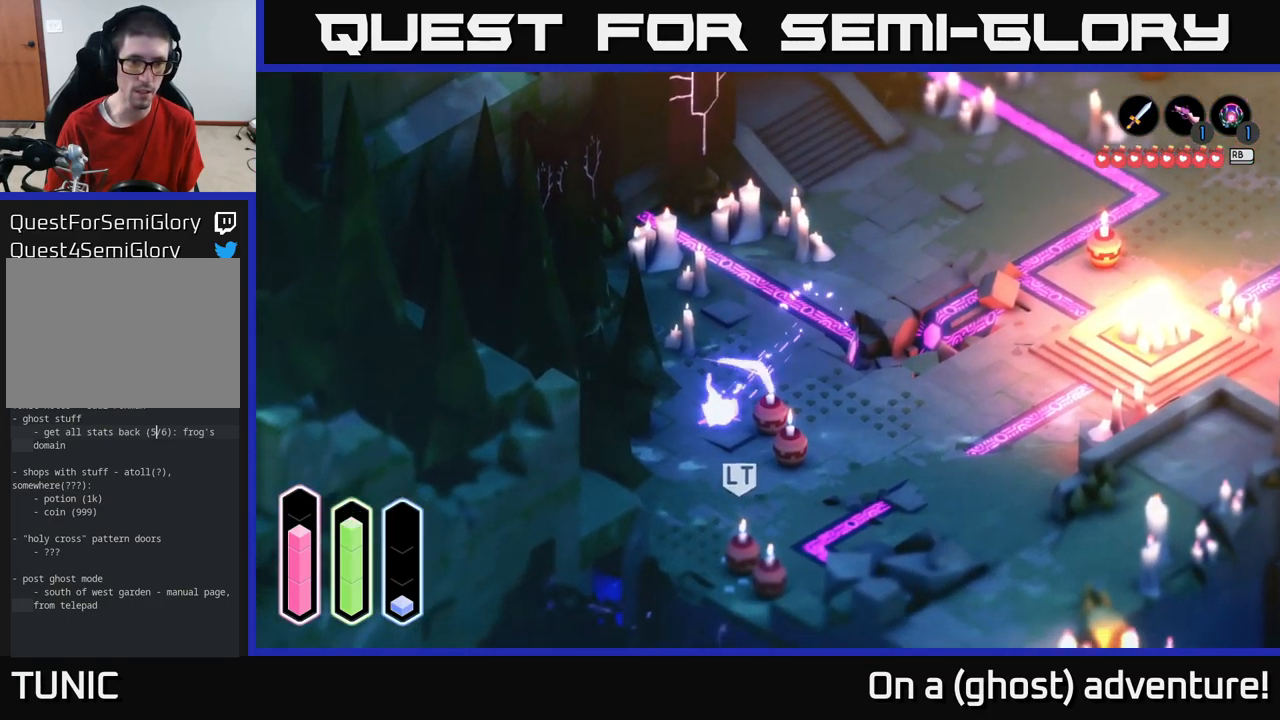
{"buttons": ["A"], "left_stick": "down-right", "right_stick": "center", "events": [[483, "left_stick", "down-right"]]}
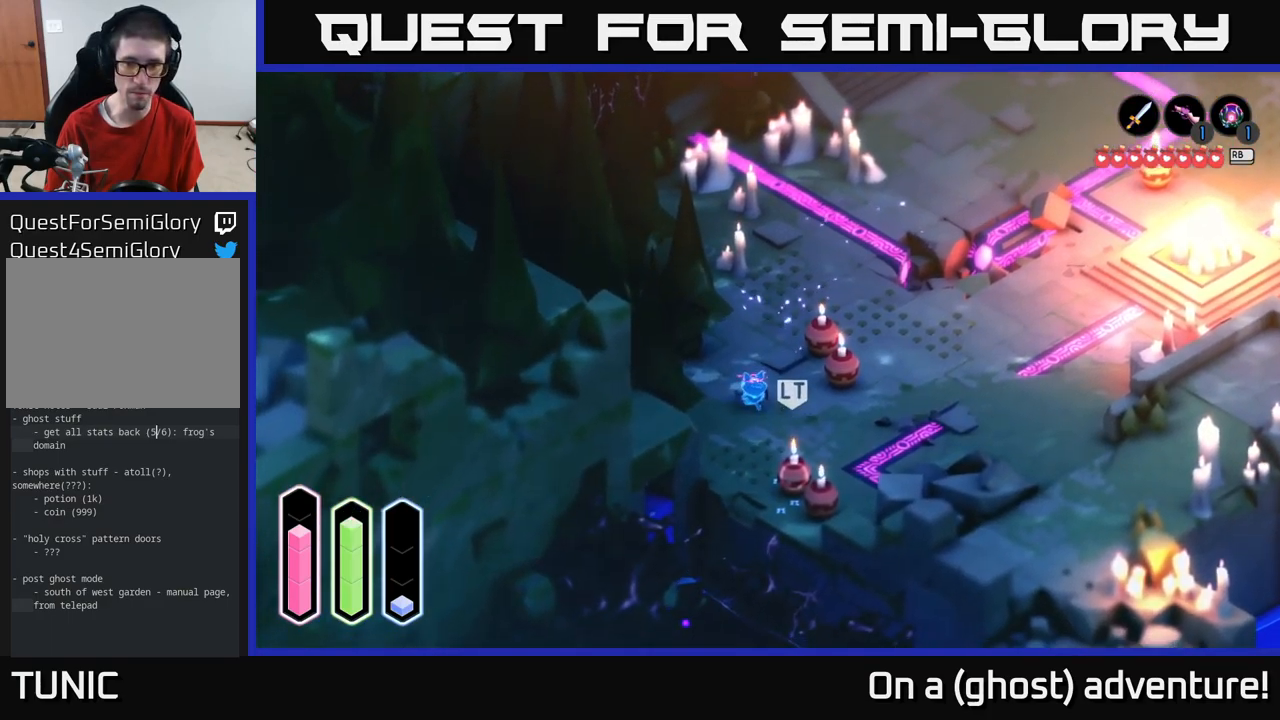
{"buttons": ["A"], "left_stick": "down-right", "right_stick": "center", "events": []}
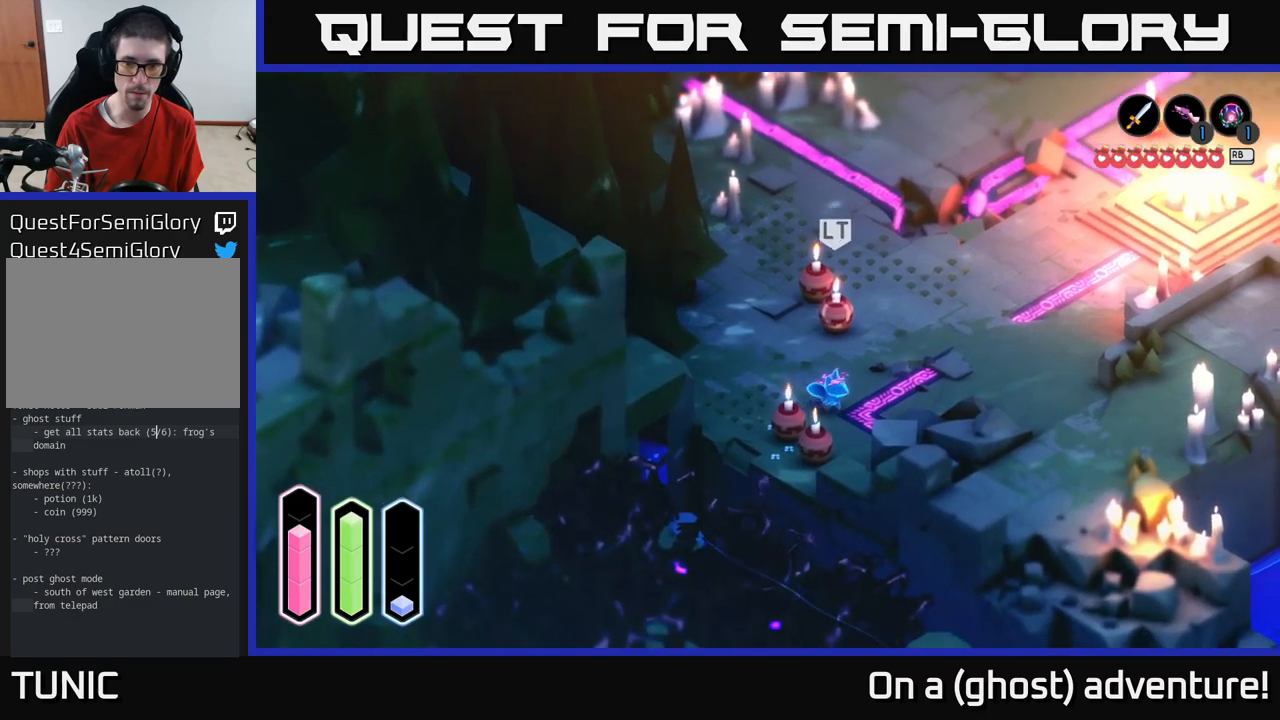
{"buttons": ["A"], "left_stick": "down-right", "right_stick": "center", "events": []}